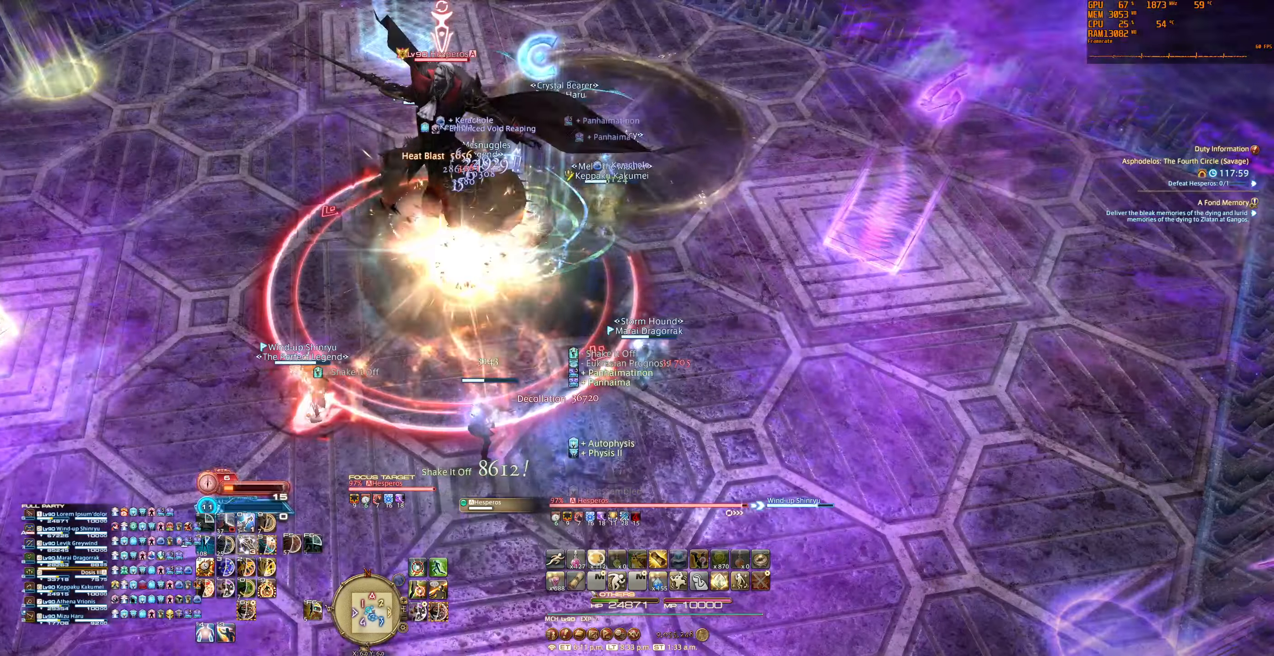
Gameplay with keyboard and mouse; each line is a JSON object with the keys and mouse buttons held at the frame after it. "events" lists presses ("down") and releases ("up") of "0", "1", "2", "3", "4", "5", "6", "7", "8", "9", "a", "alt", "b", "backslash", "backspace", "c", "caps_lock", "ctrl", "d", "e", "equals", "escape", "f", "f1", "f10", "f11", "f12", "f2", "f3", "f4", "f5", "f6", "f7", "f8", "f9", "g", "h", "j", "lbracket", "m", "minus", "n", "q", "r", "rbracket", "s", "shift", "space", "super", "t", "tab", "tilde", "u", "v", "w", "x", "y", "z", "mouse_left", "mouse_wheel", "mouse_right", "mouse_mb4" and "mouse_mb5" between this image and that frame as [ms after this image, input, new state], when the widget could be followed in between. "mouse_left", "mouse_wheel", "mouse_right", "mouse_mb4", "mouse_mb5" = the "left", "wheel", "right", "mb4", "mb5" buttons of the "mouse" list. No other keys are recorded. "wheel" means that the mouse wheel is clicked or scrolled. Not read: mouse_move.
{"keys": ["5"], "mouse": [], "events": [[200, "mouse_right", "up"], [500, "5", "down"]]}
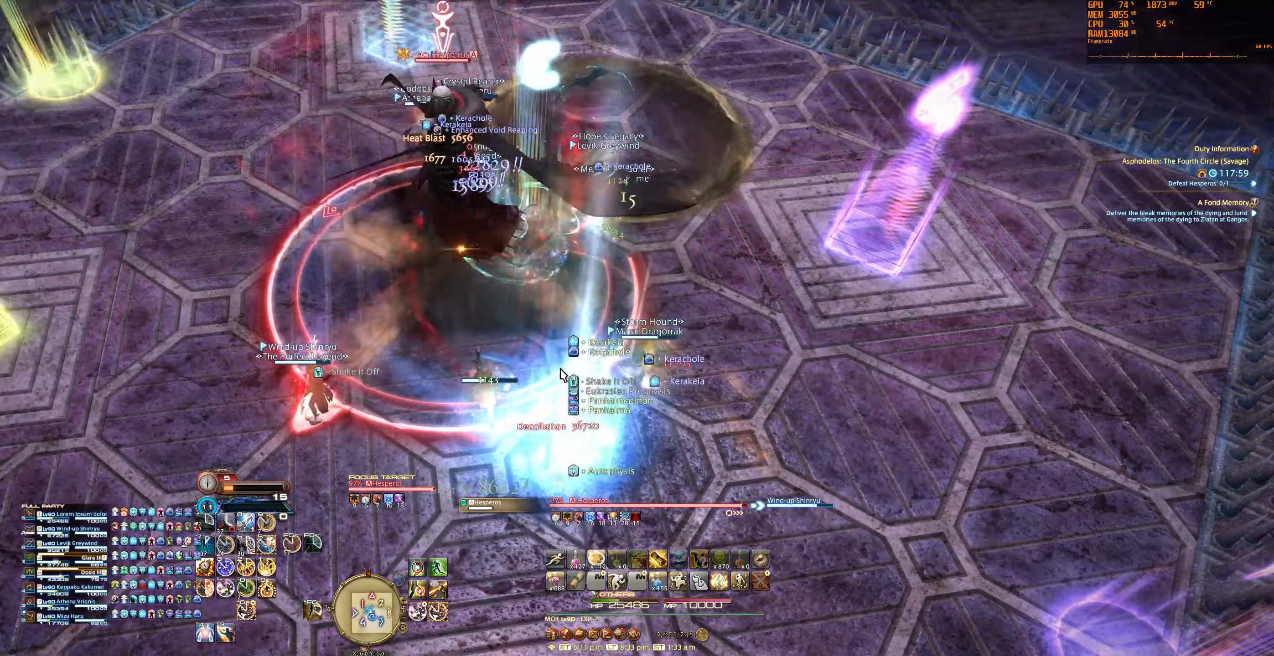
{"keys": [], "mouse": [], "events": [[133, "5", "up"]]}
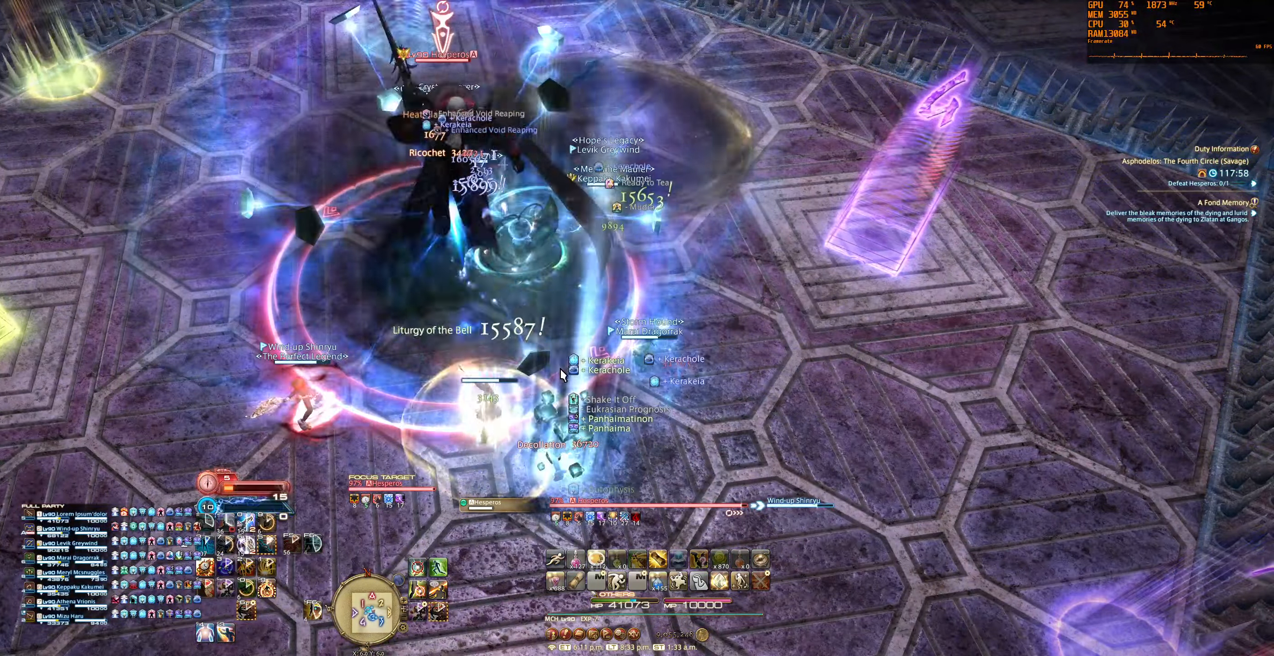
{"keys": [], "mouse": [], "events": [[33, "0", "down"], [166, "0", "up"]]}
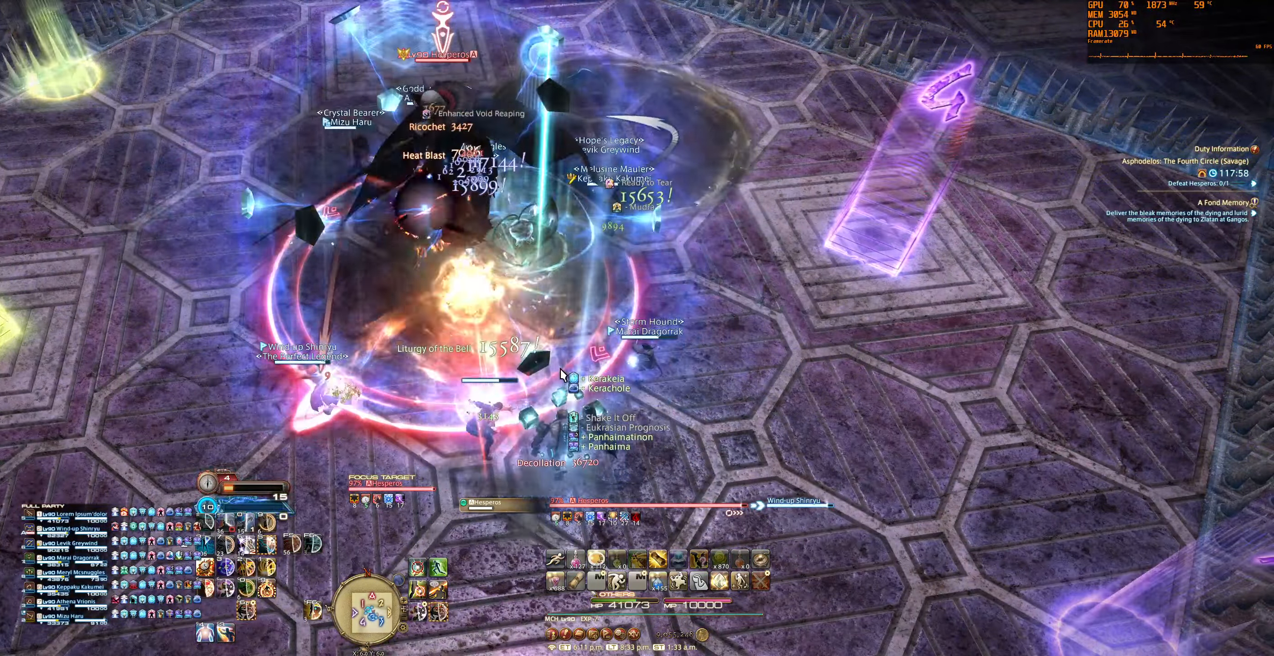
{"keys": [], "mouse": [], "events": []}
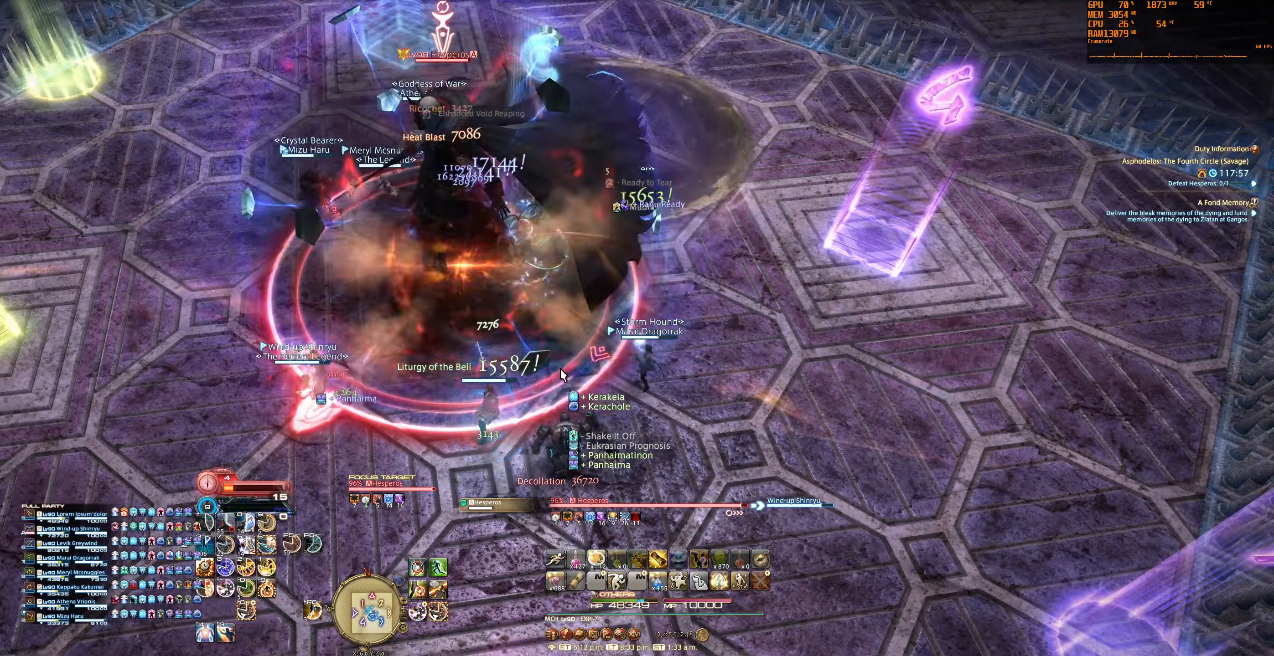
{"keys": [], "mouse": [], "events": [[133, "5", "down"], [200, "5", "up"]]}
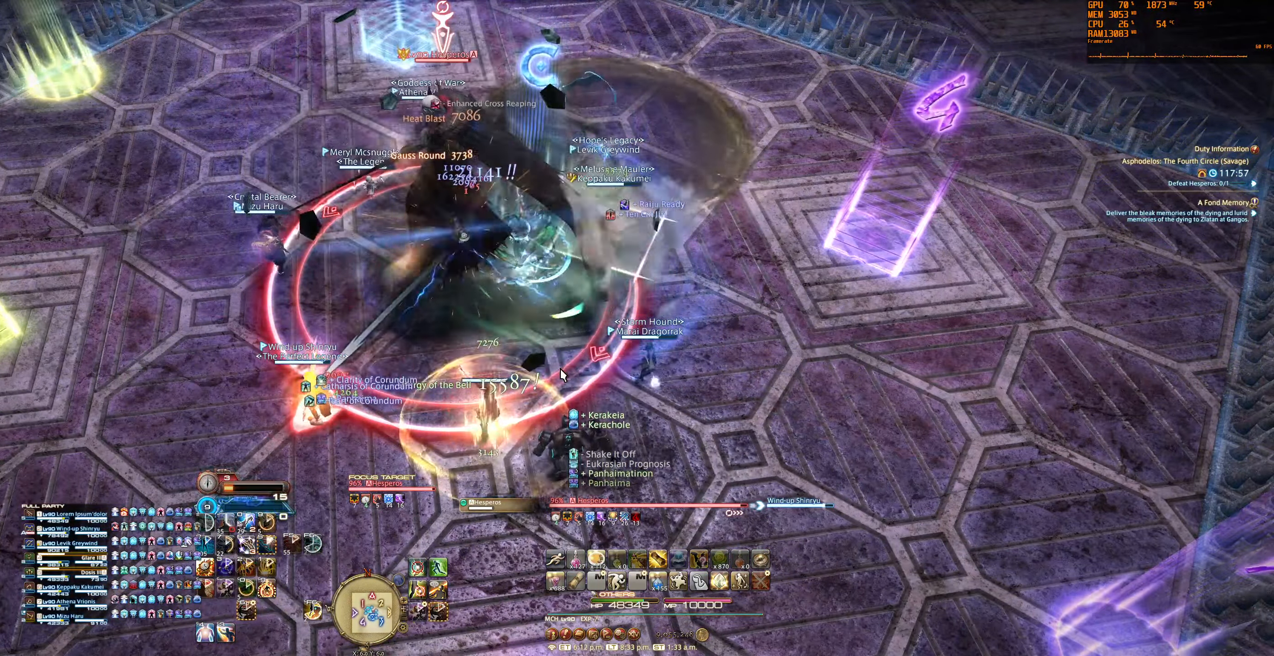
{"keys": [], "mouse": ["right"], "events": [[100, "6", "down"], [167, "mouse_right", "down"], [234, "6", "up"]]}
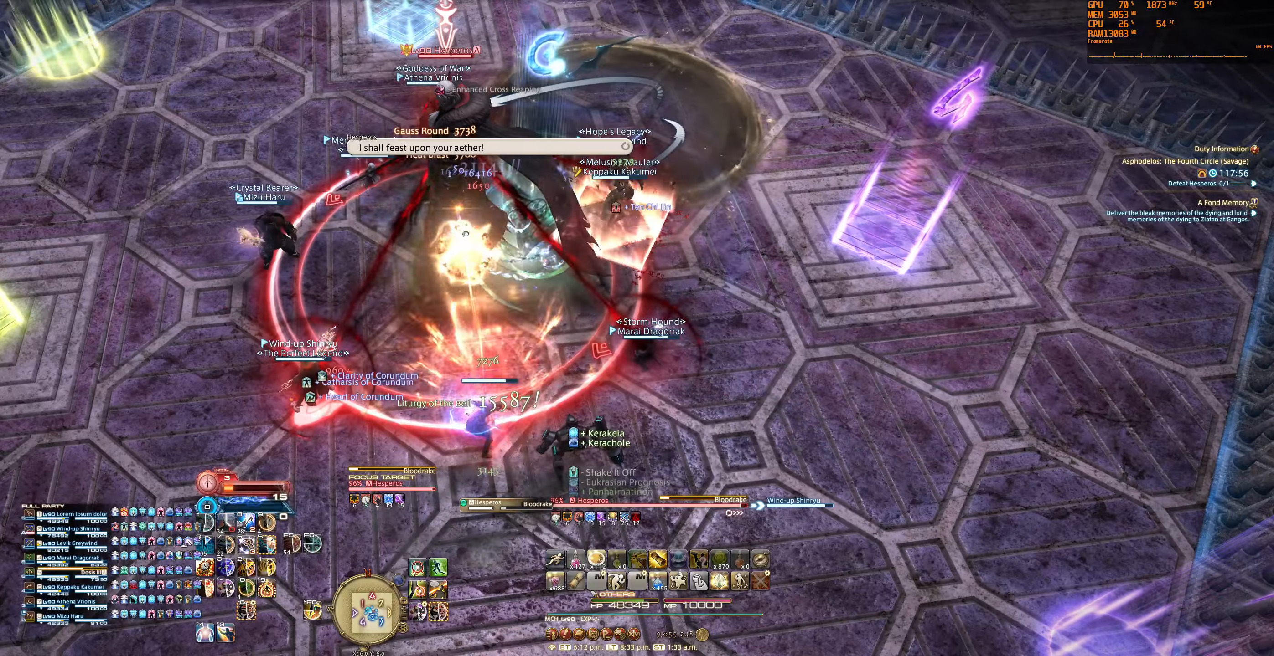
{"keys": [], "mouse": ["right"], "events": []}
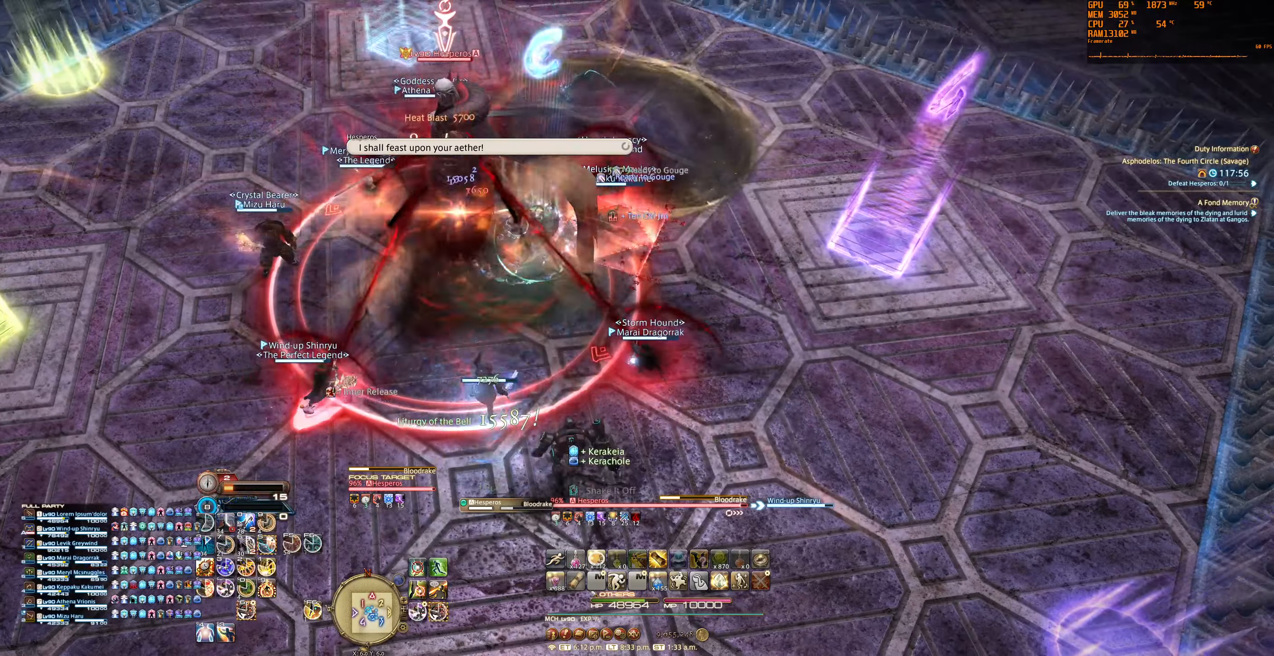
{"keys": [], "mouse": [], "events": [[134, "5", "down"], [200, "mouse_right", "up"], [234, "5", "up"]]}
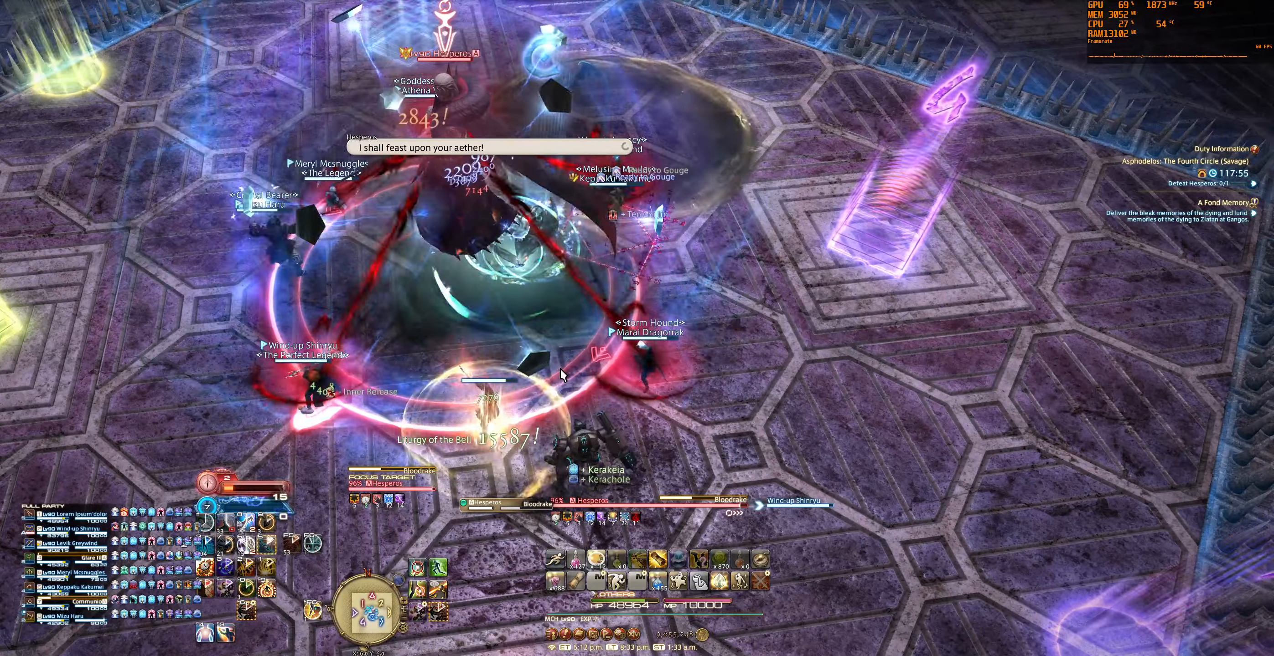
{"keys": [], "mouse": [], "events": [[134, "0", "down"], [267, "0", "up"]]}
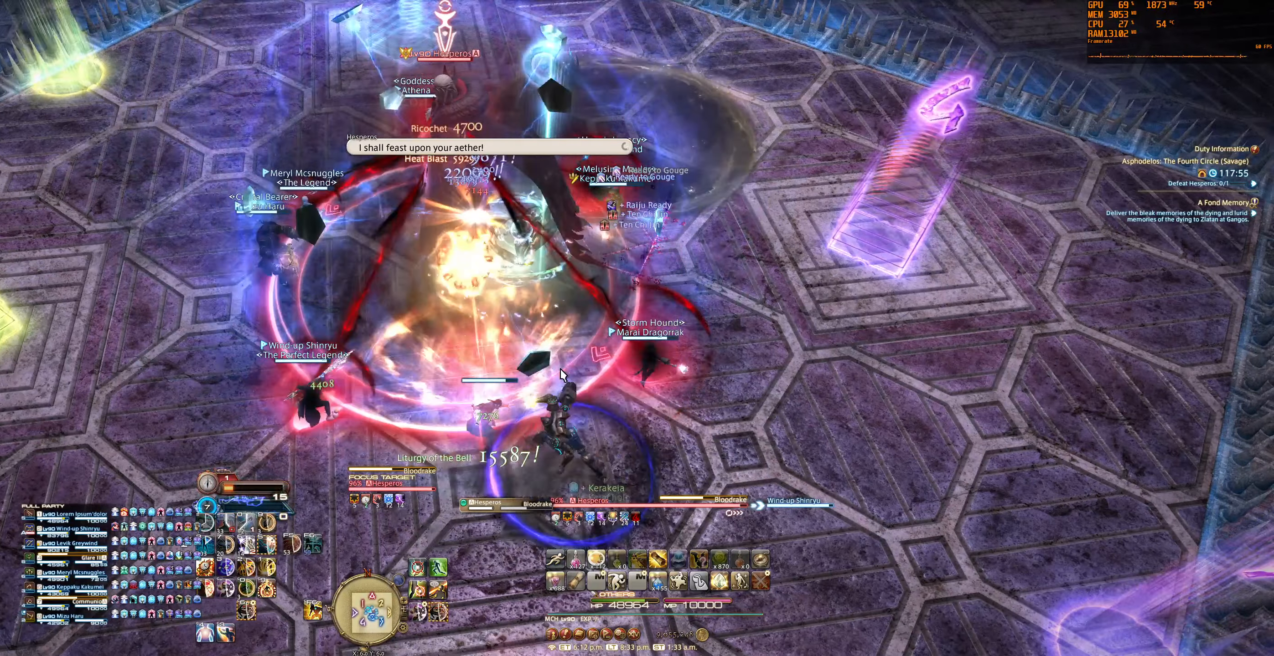
{"keys": [], "mouse": [], "events": []}
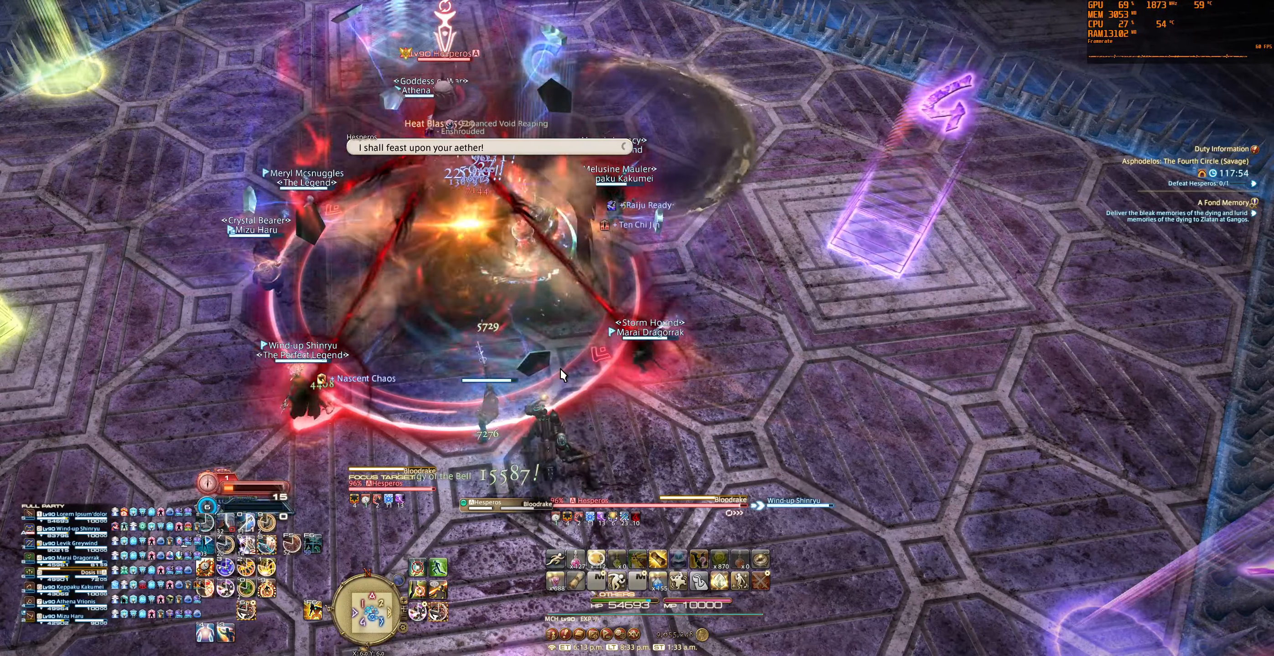
{"keys": [], "mouse": [], "events": [[100, "5", "down"], [200, "5", "up"]]}
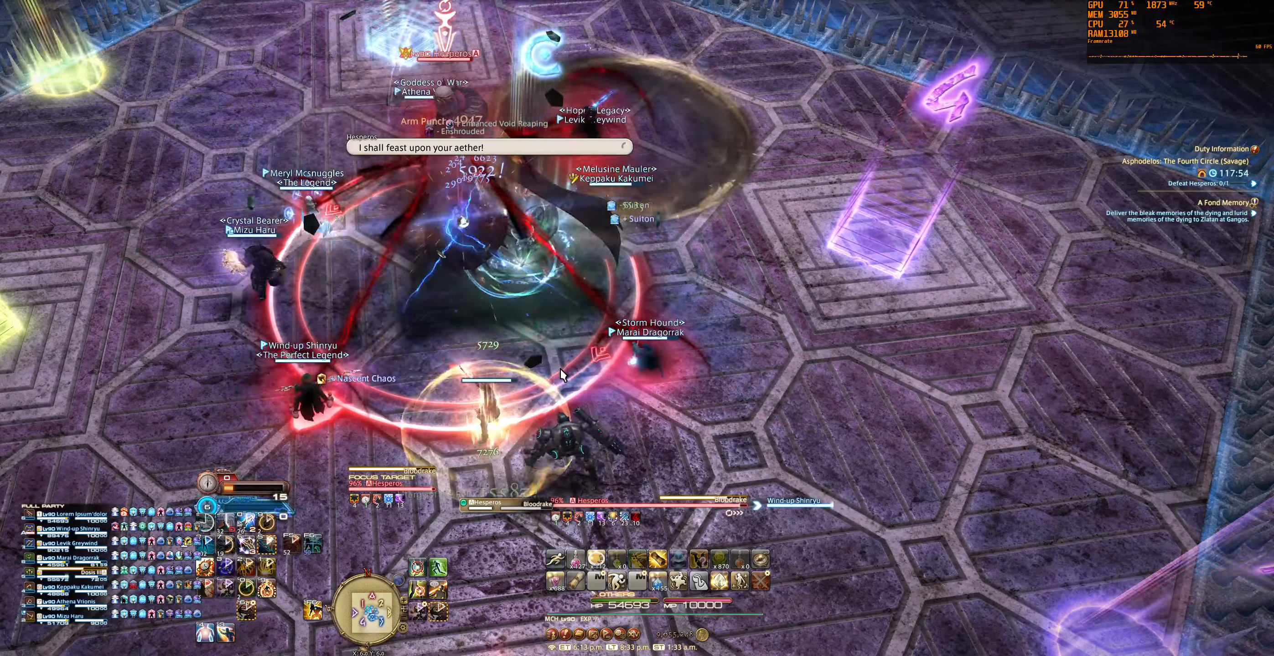
{"keys": [], "mouse": [], "events": [[67, "6", "down"], [167, "6", "up"]]}
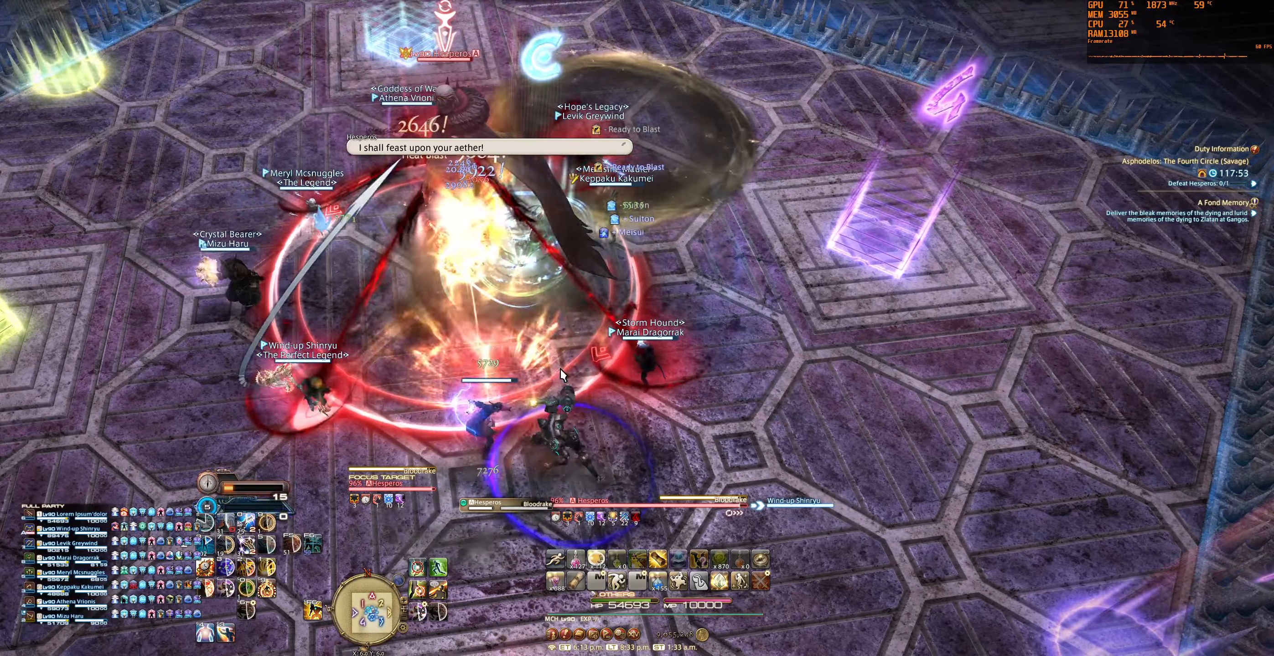
{"keys": [], "mouse": ["right"], "events": [[300, "mouse_right", "down"]]}
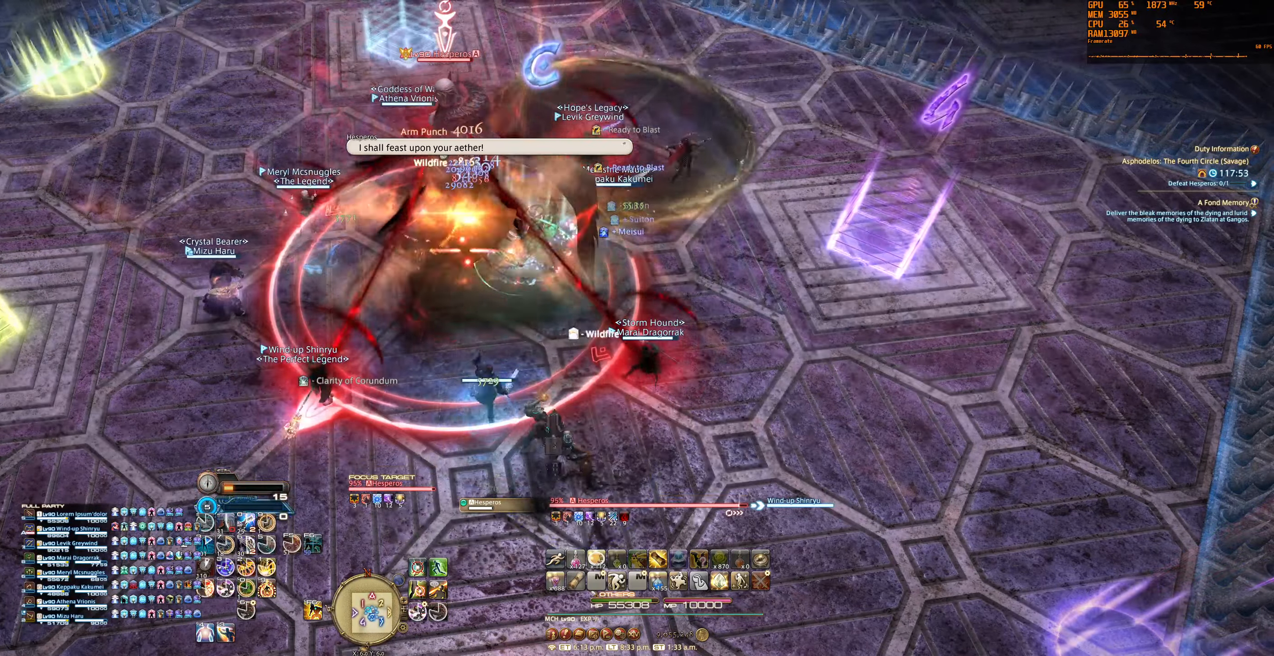
{"keys": [], "mouse": ["right"], "events": [[300, "1", "down"], [434, "1", "up"]]}
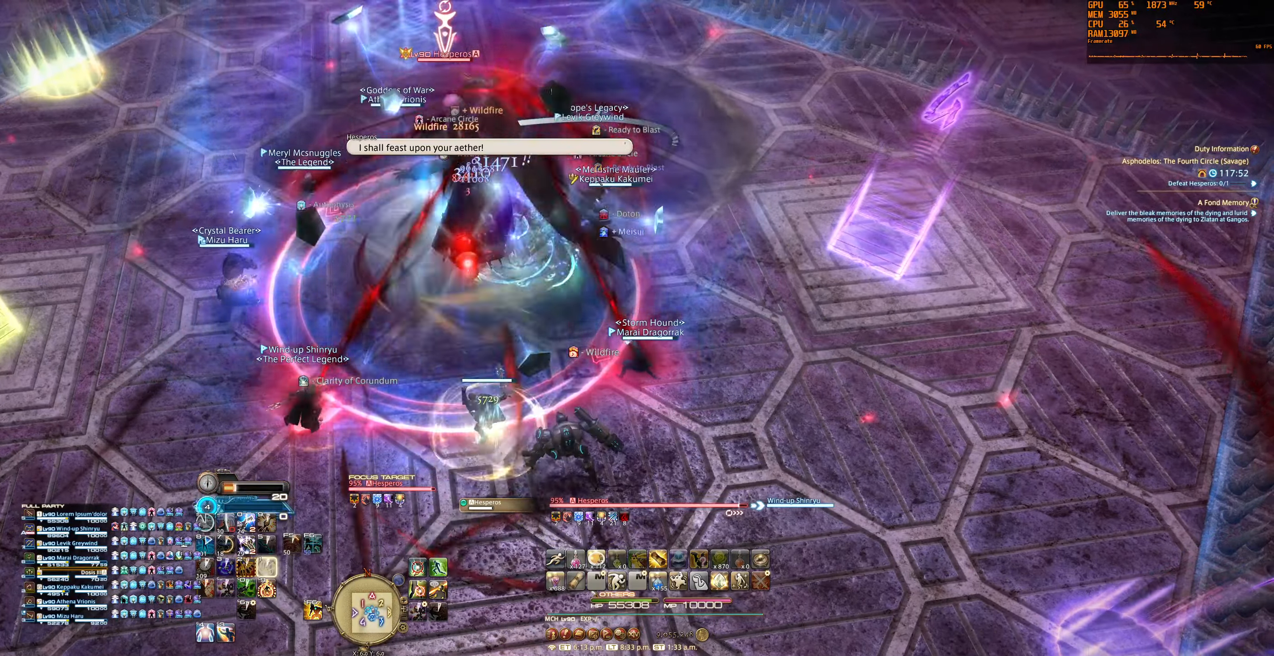
{"keys": [], "mouse": [], "events": [[367, "mouse_right", "up"], [400, "6", "down"], [500, "6", "up"]]}
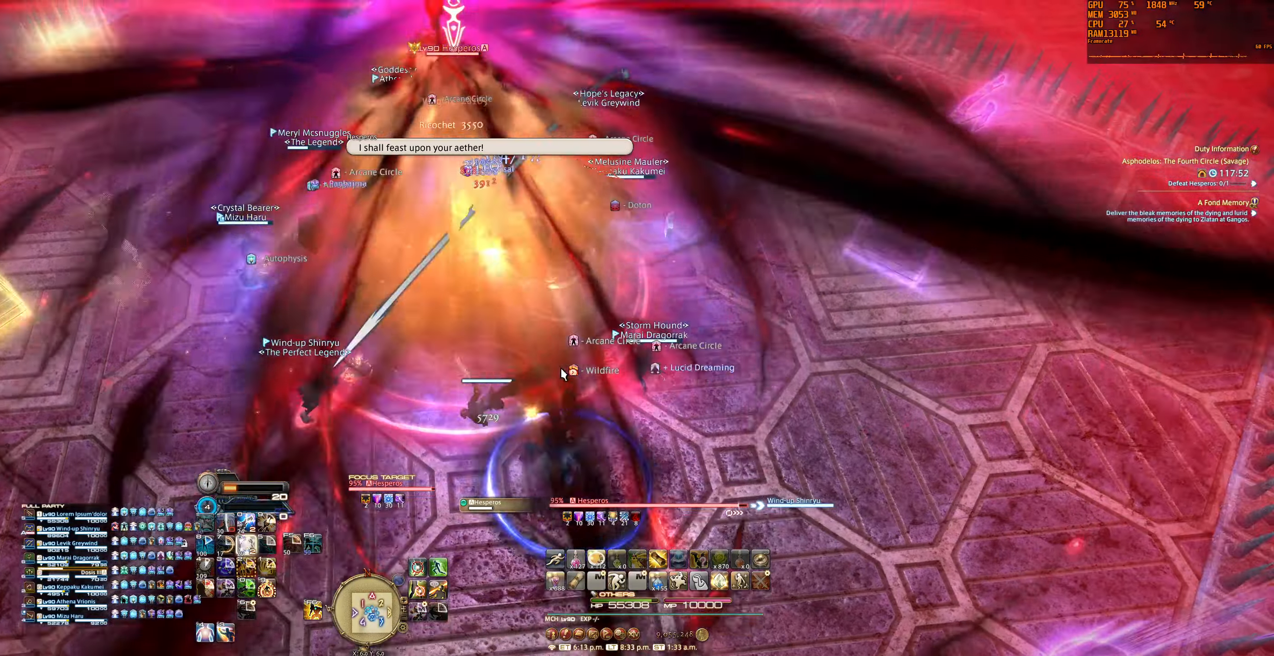
{"keys": ["0"], "mouse": [], "events": [[500, "0", "down"]]}
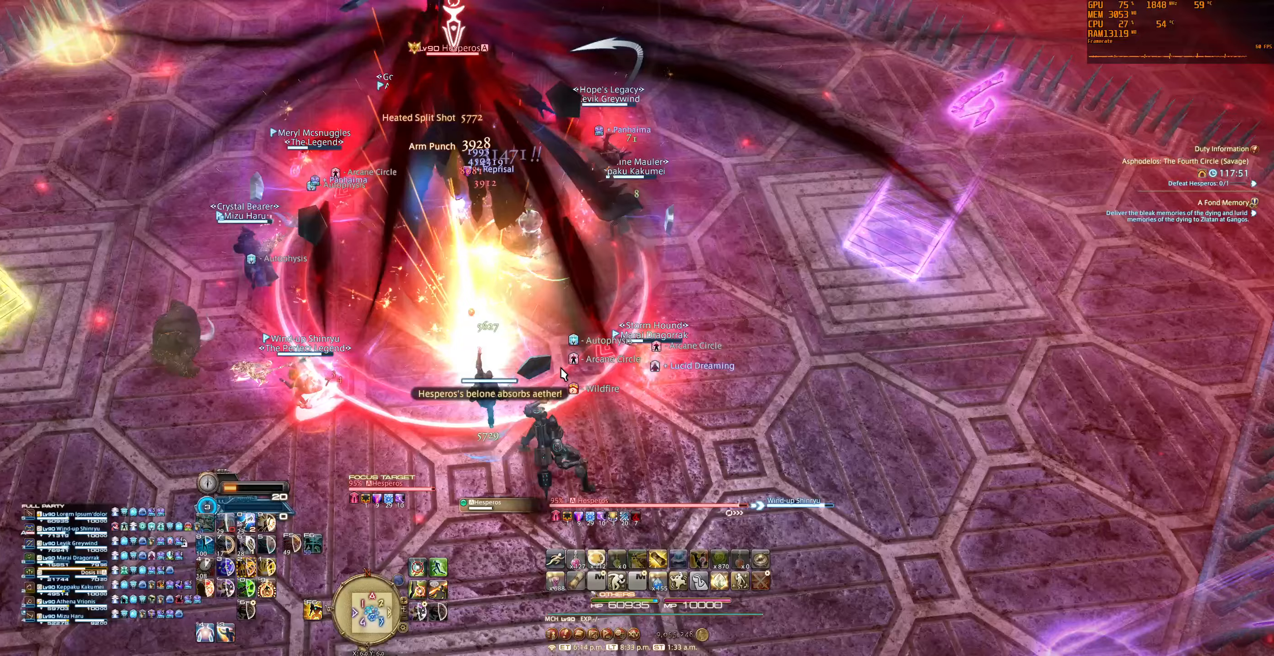
{"keys": [], "mouse": ["right"], "events": [[133, "0", "up"], [300, "mouse_right", "down"]]}
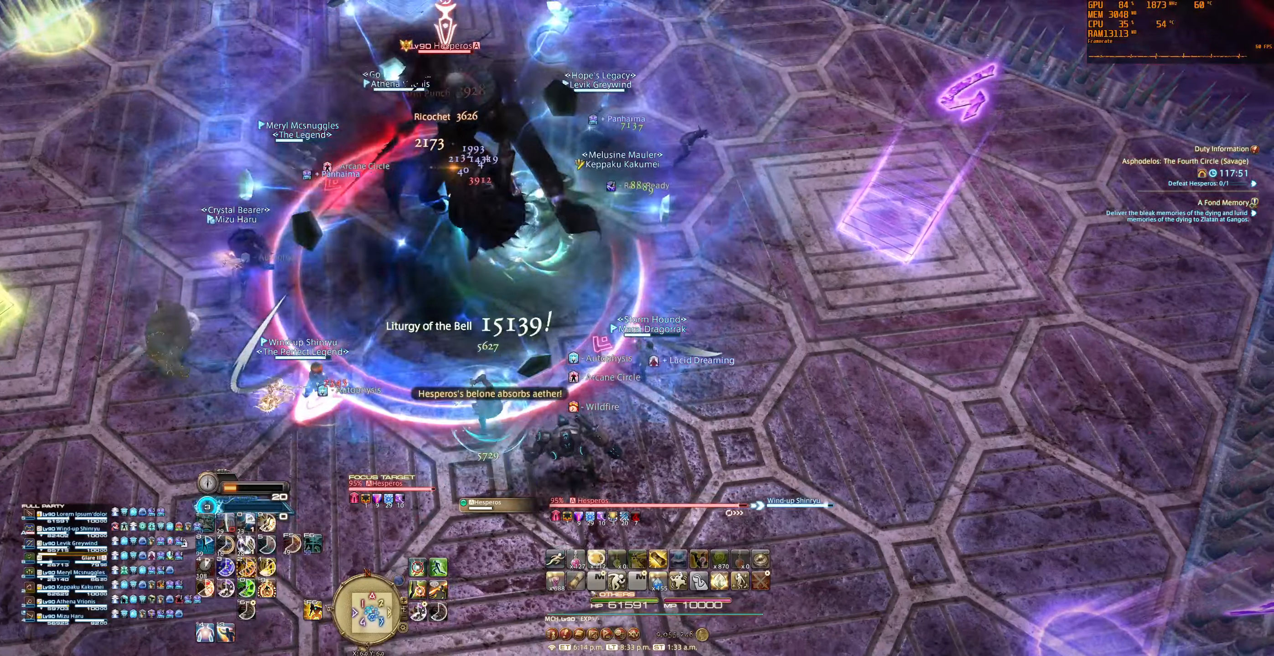
{"keys": [], "mouse": ["right"], "events": []}
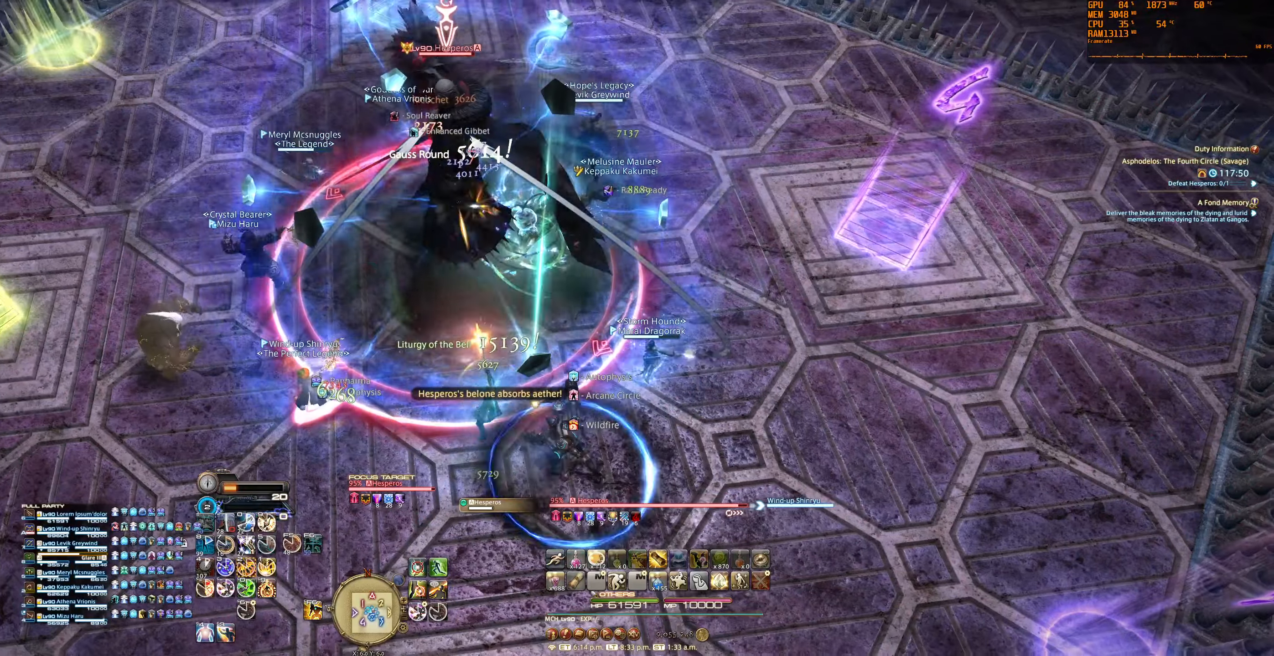
{"keys": [], "mouse": [], "events": [[33, "9", "down"], [133, "mouse_right", "up"], [200, "9", "up"]]}
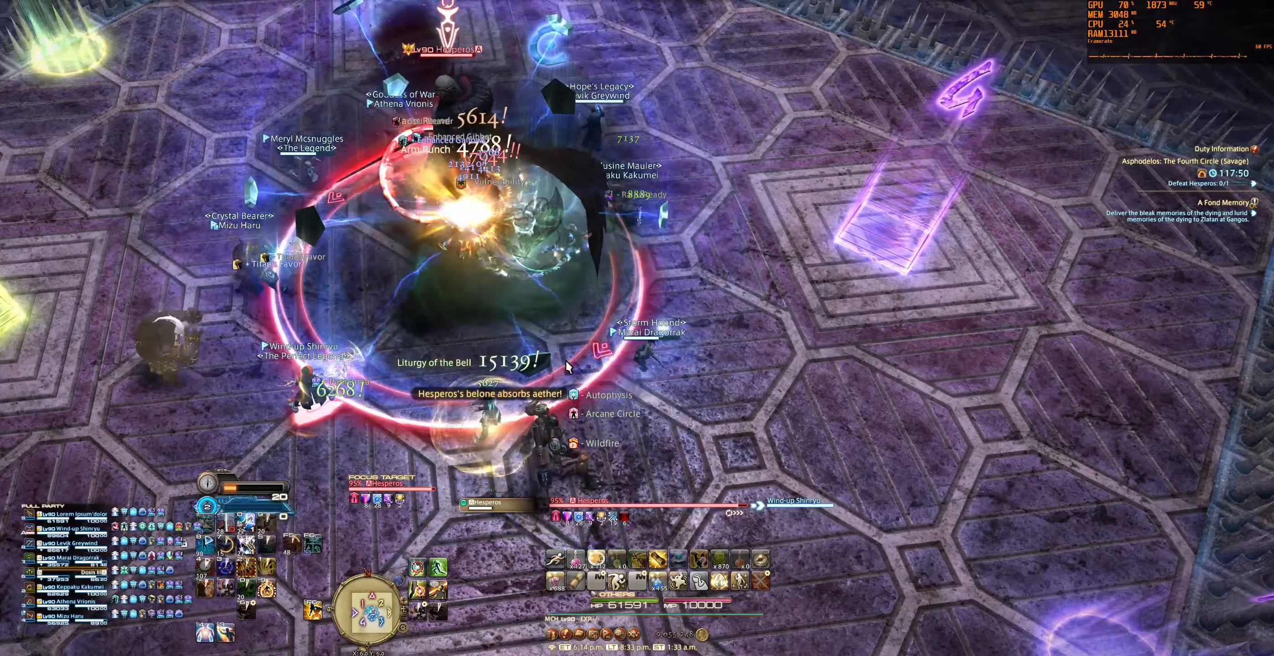
{"keys": [], "mouse": [], "events": [[167, "6", "down"], [267, "6", "up"]]}
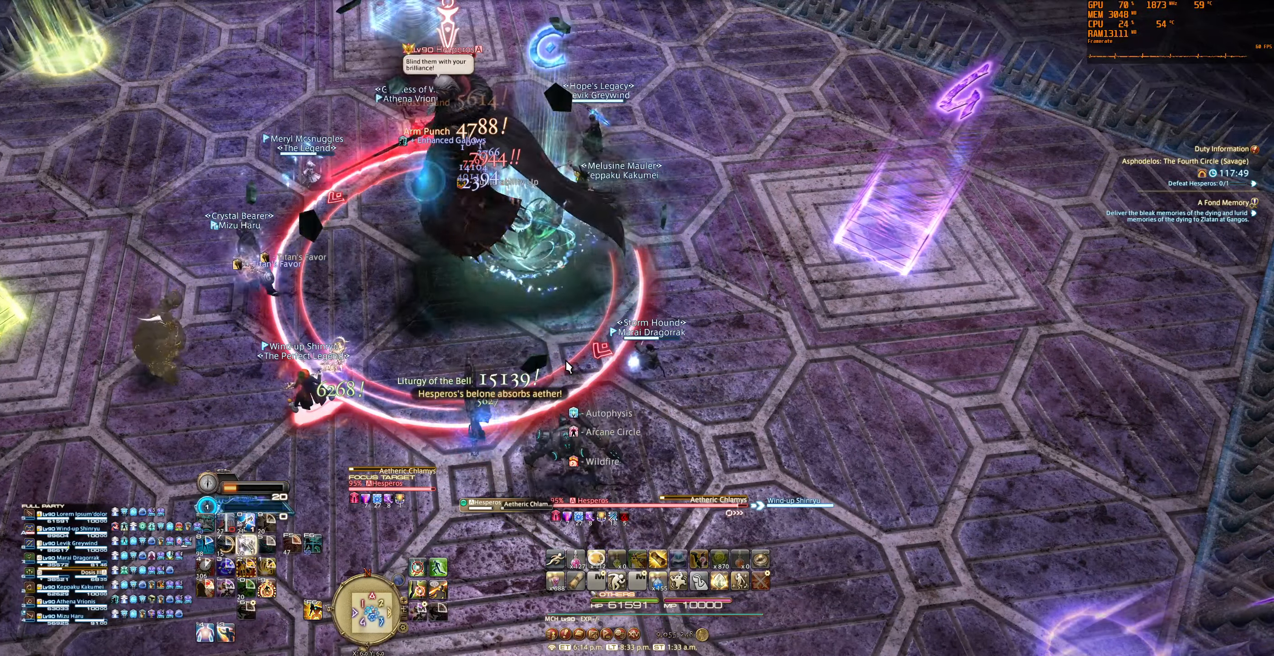
{"keys": ["0"], "mouse": [], "events": [[400, "0", "down"]]}
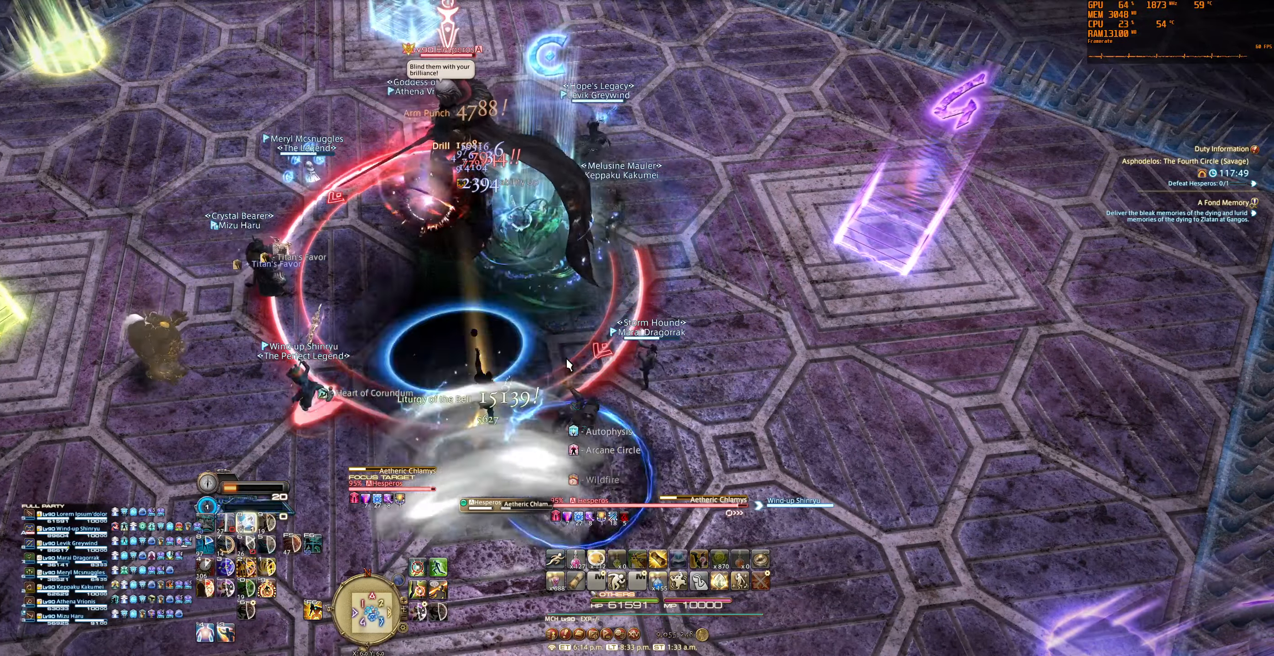
{"keys": [], "mouse": ["right"], "events": [[67, "0", "up"], [167, "mouse_right", "down"]]}
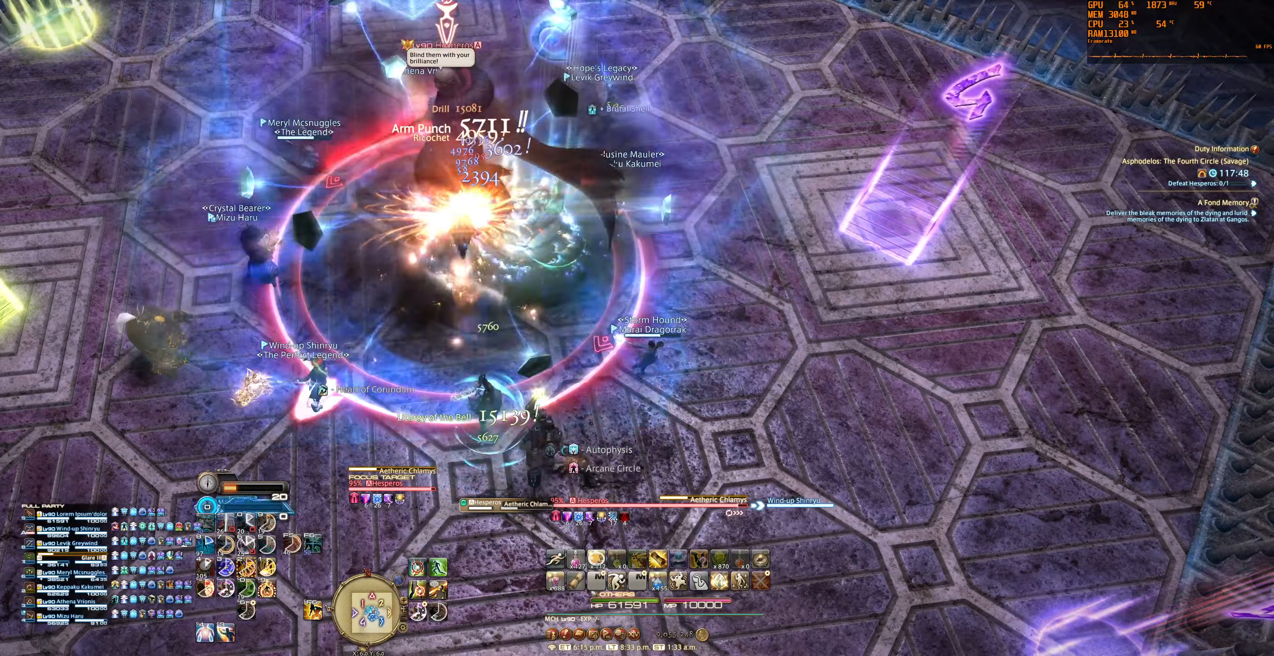
{"keys": [], "mouse": ["right"], "events": []}
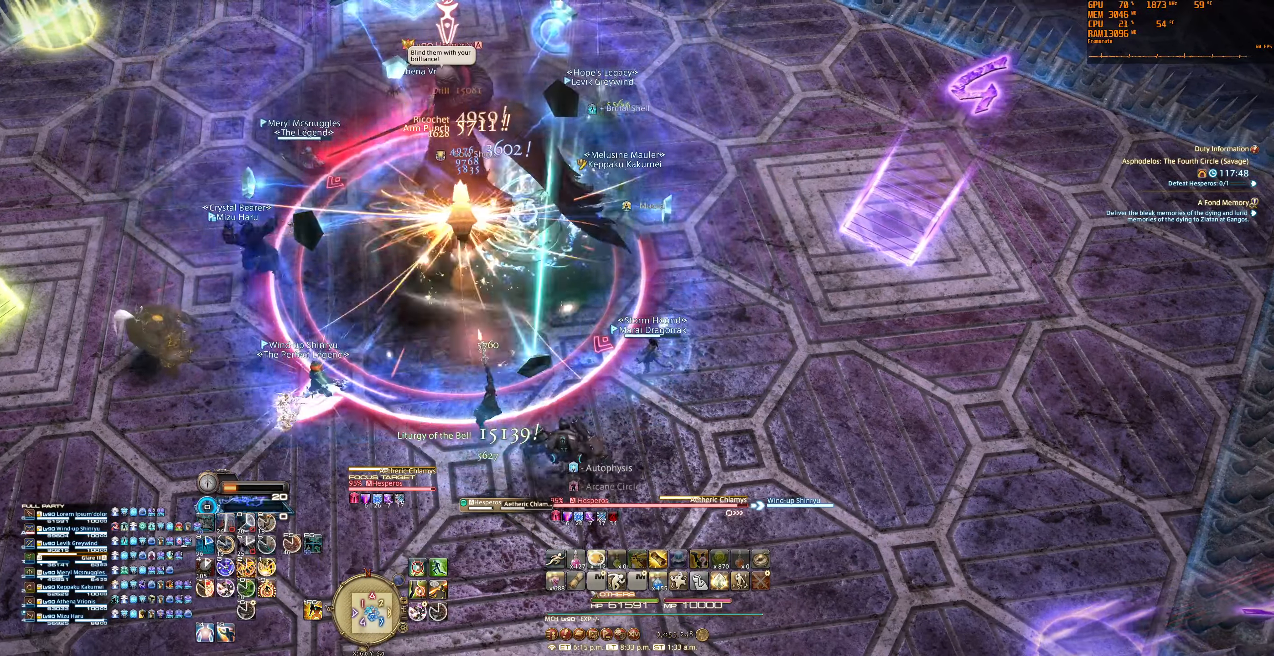
{"keys": [], "mouse": ["right"], "events": [[333, "2", "down"], [467, "2", "up"]]}
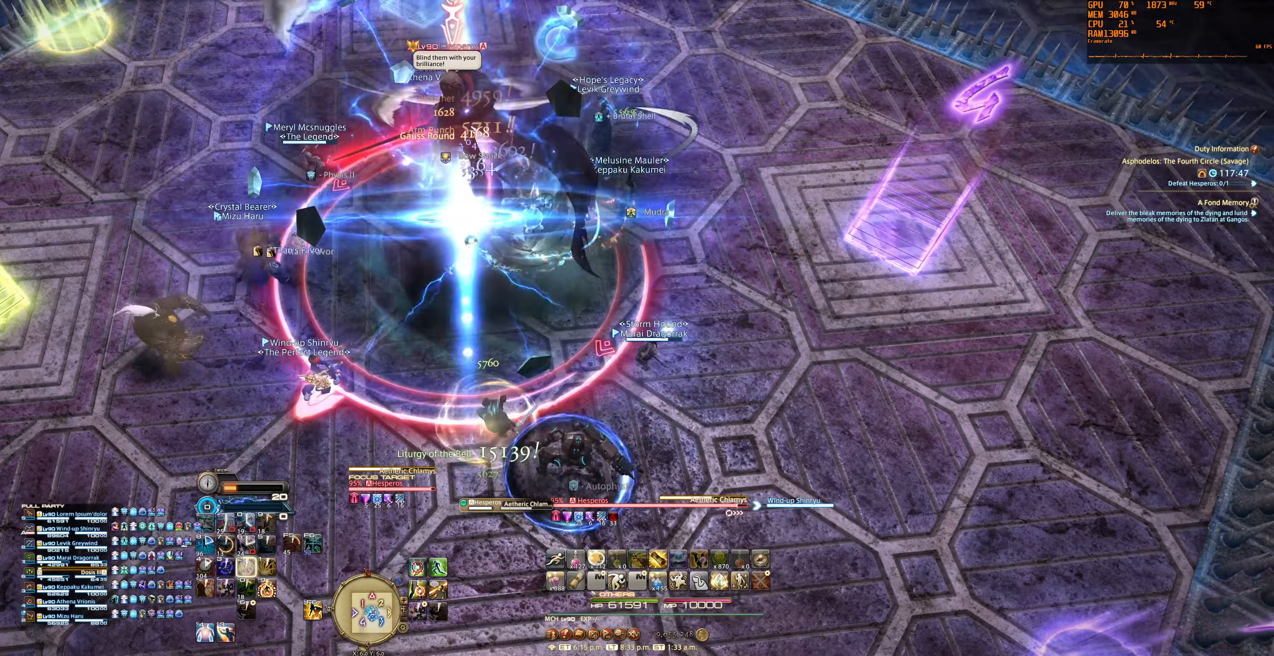
{"keys": [], "mouse": ["right"], "events": []}
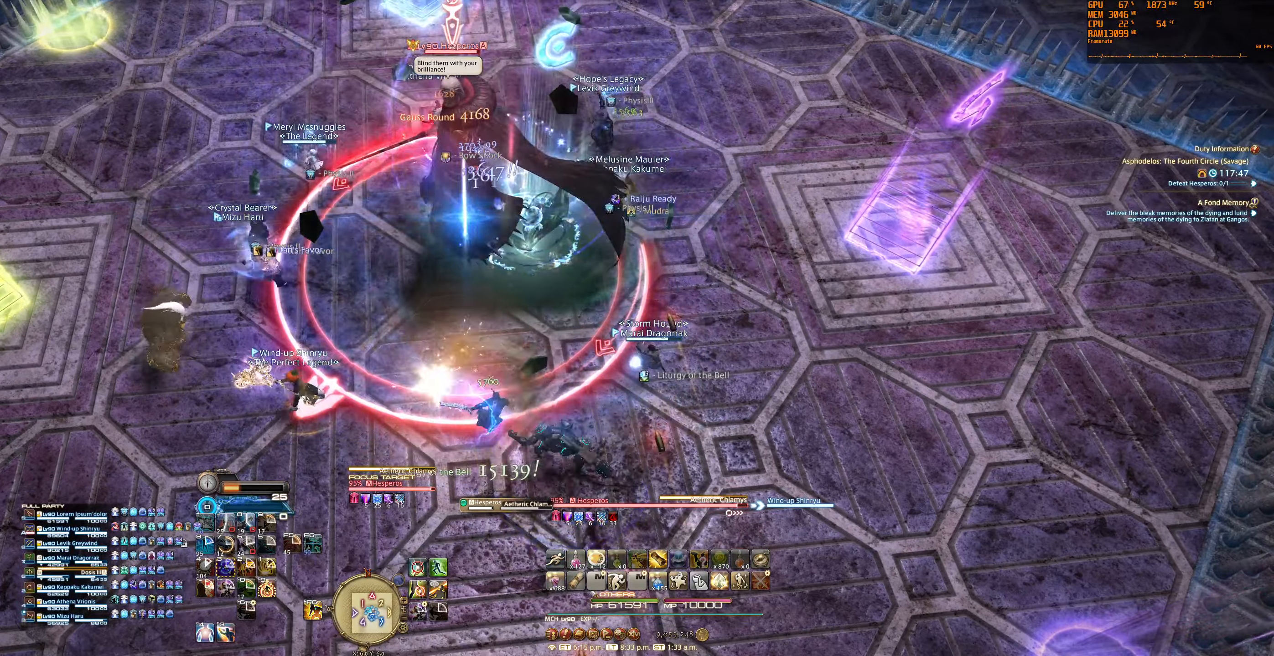
{"keys": [], "mouse": ["right"], "events": []}
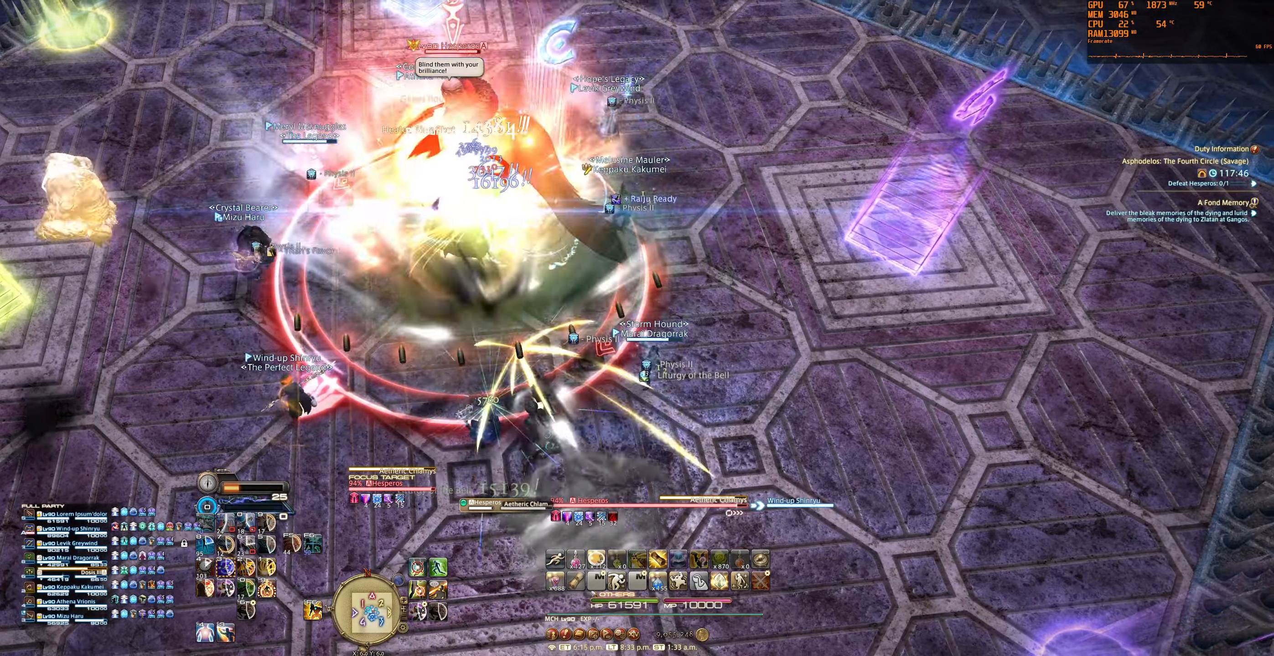
{"keys": [], "mouse": ["right"], "events": []}
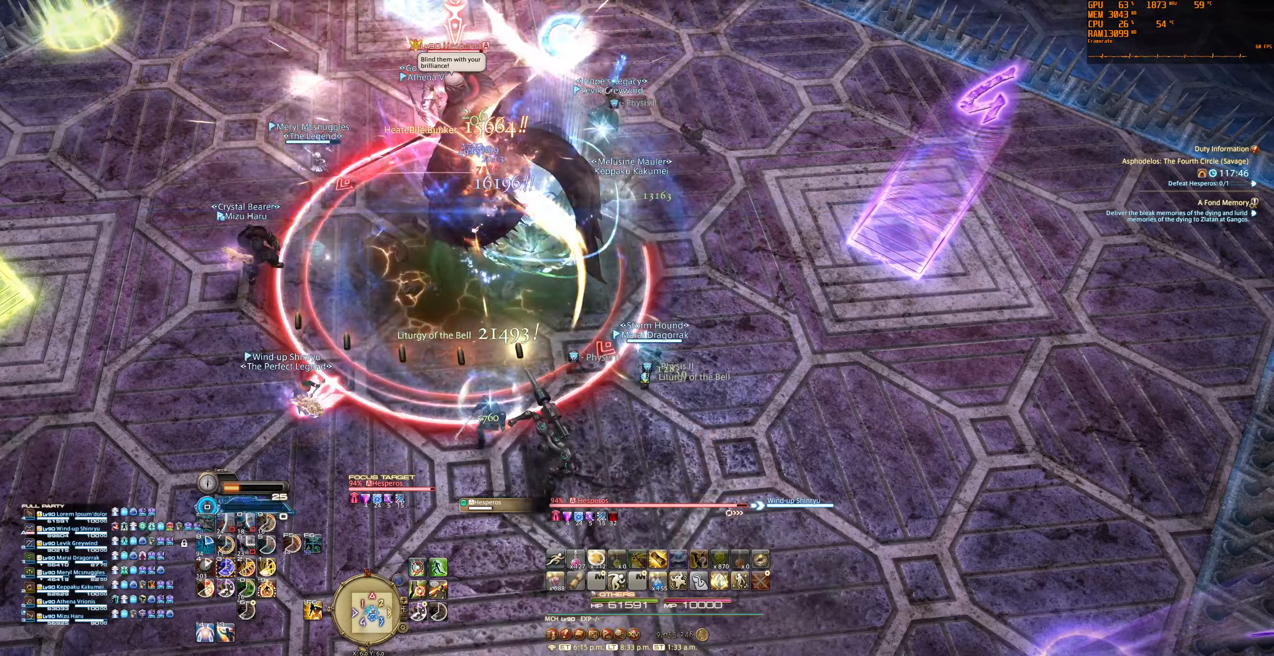
{"keys": [], "mouse": ["right"], "events": []}
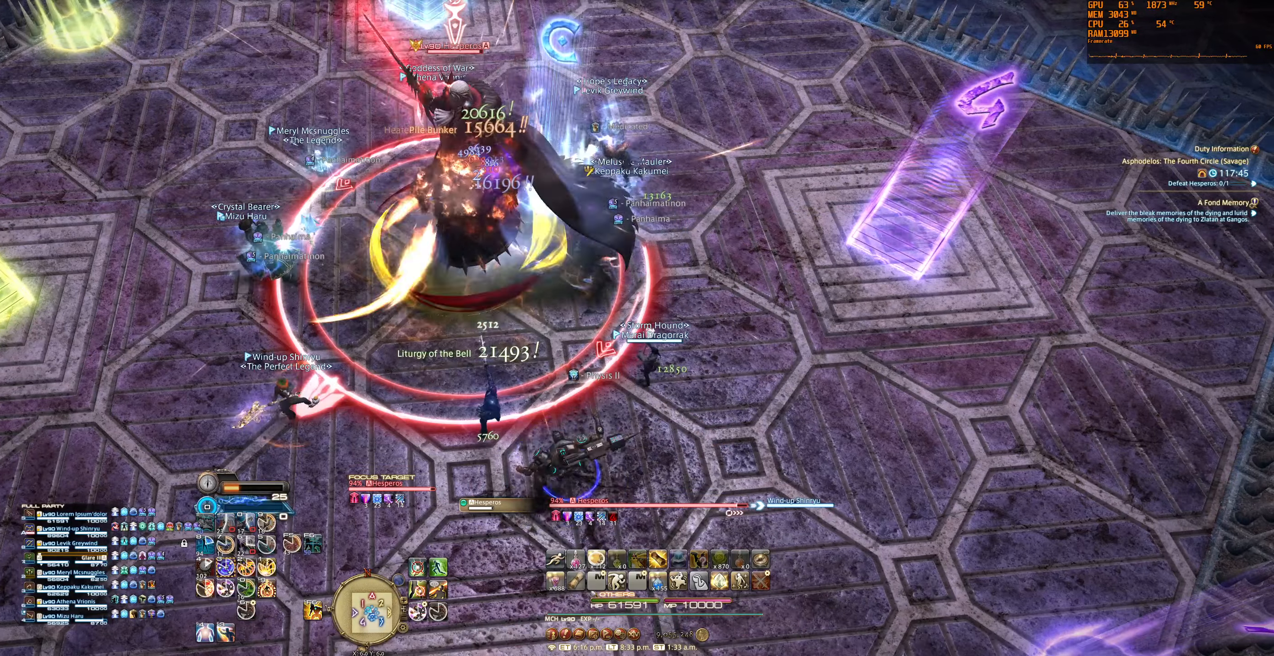
{"keys": [], "mouse": ["right"], "events": [[166, "3", "down"], [266, "3", "up"], [333, "3", "down"], [466, "3", "up"]]}
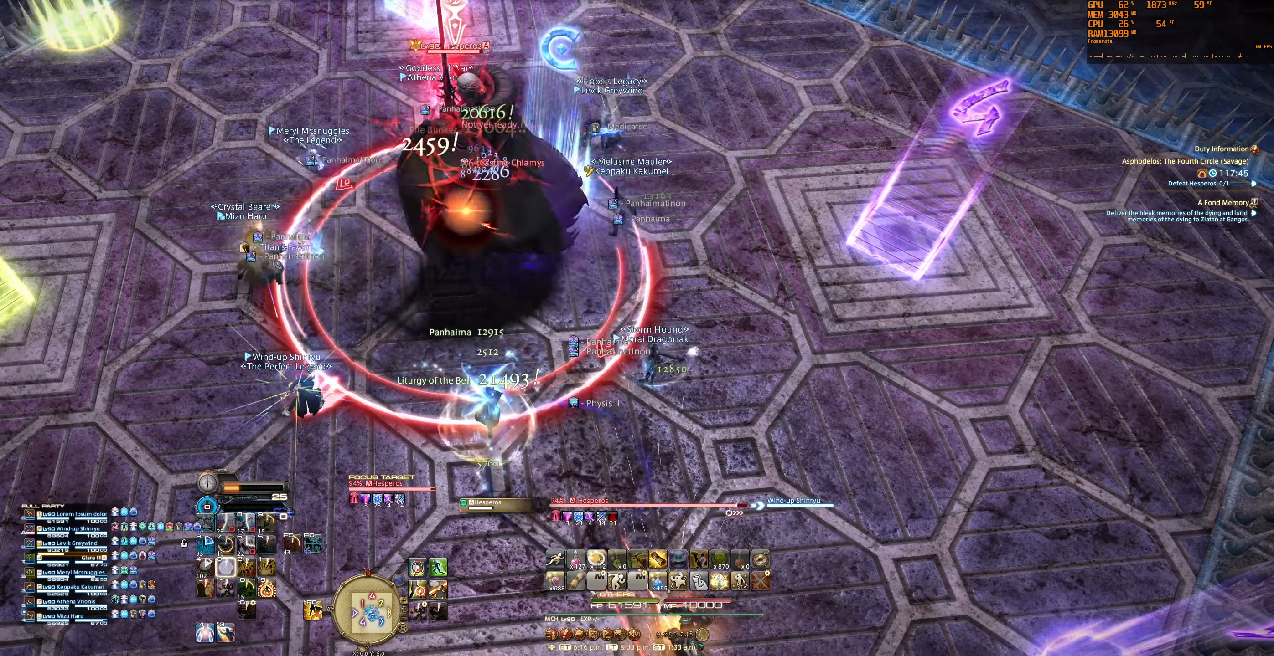
{"keys": [], "mouse": ["right"], "events": []}